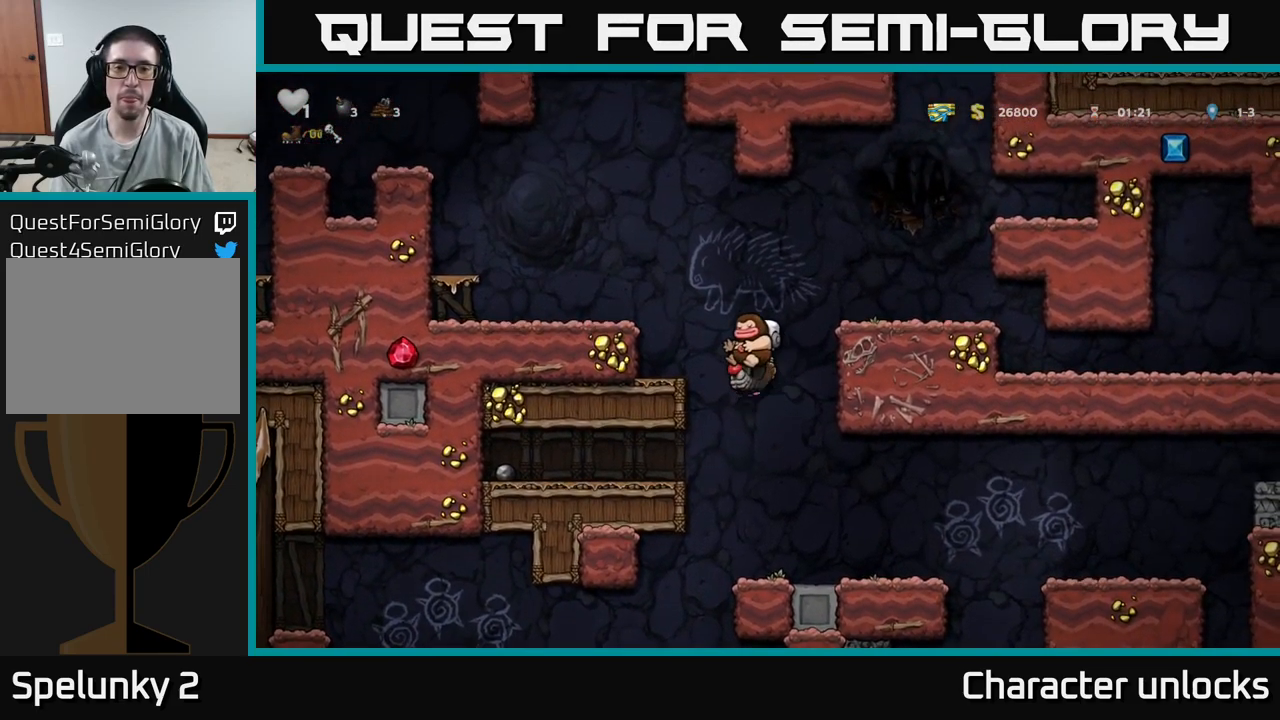
Gameplay with a controller (Xbox layout); each line is a JSON object with the inputs held at the frame after it. "events" lists button and stick changes between this image and that frame as [ms after this image, input, new state], when the widget could be followed in between. Not read: left_stick right_stick.
{"buttons": ["A", "DPAD_LEFT"], "events": [[283, "A", "up"], [467, "A", "down"]]}
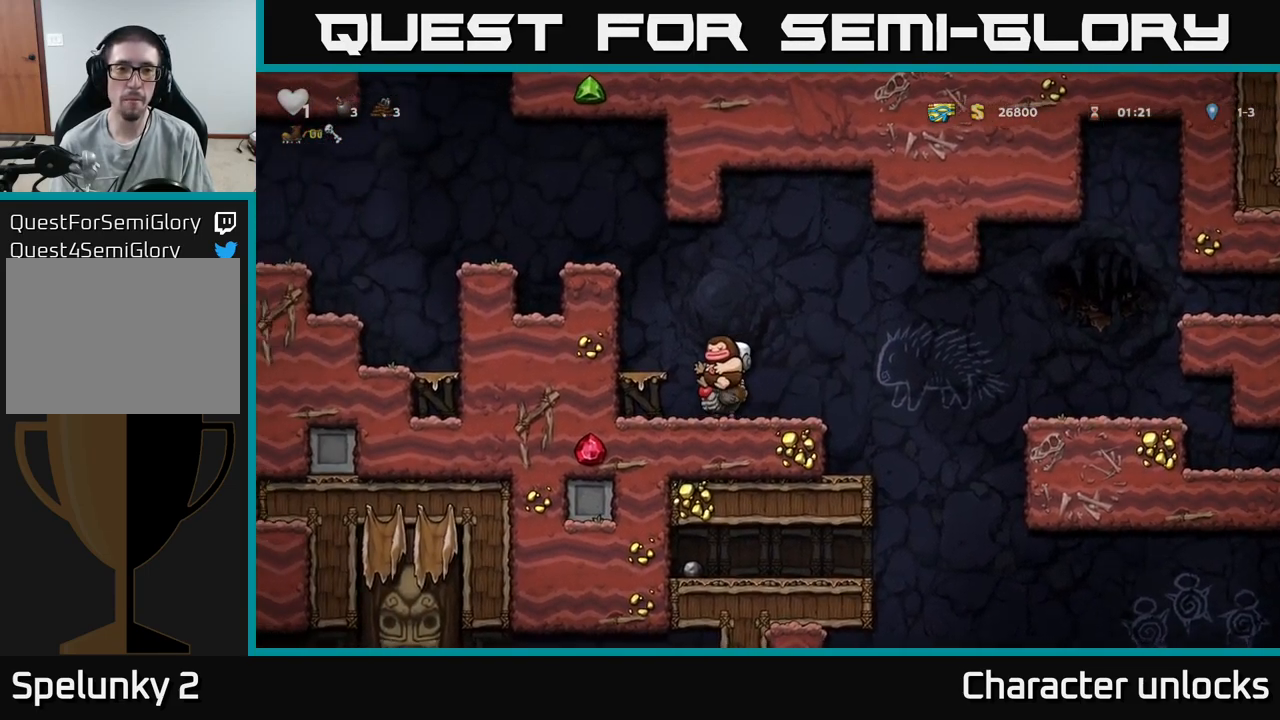
{"buttons": [], "events": [[17, "DPAD_LEFT", "up"], [117, "A", "up"], [167, "A", "down"], [167, "DPAD_LEFT", "down"], [333, "DPAD_LEFT", "up"], [500, "A", "up"]]}
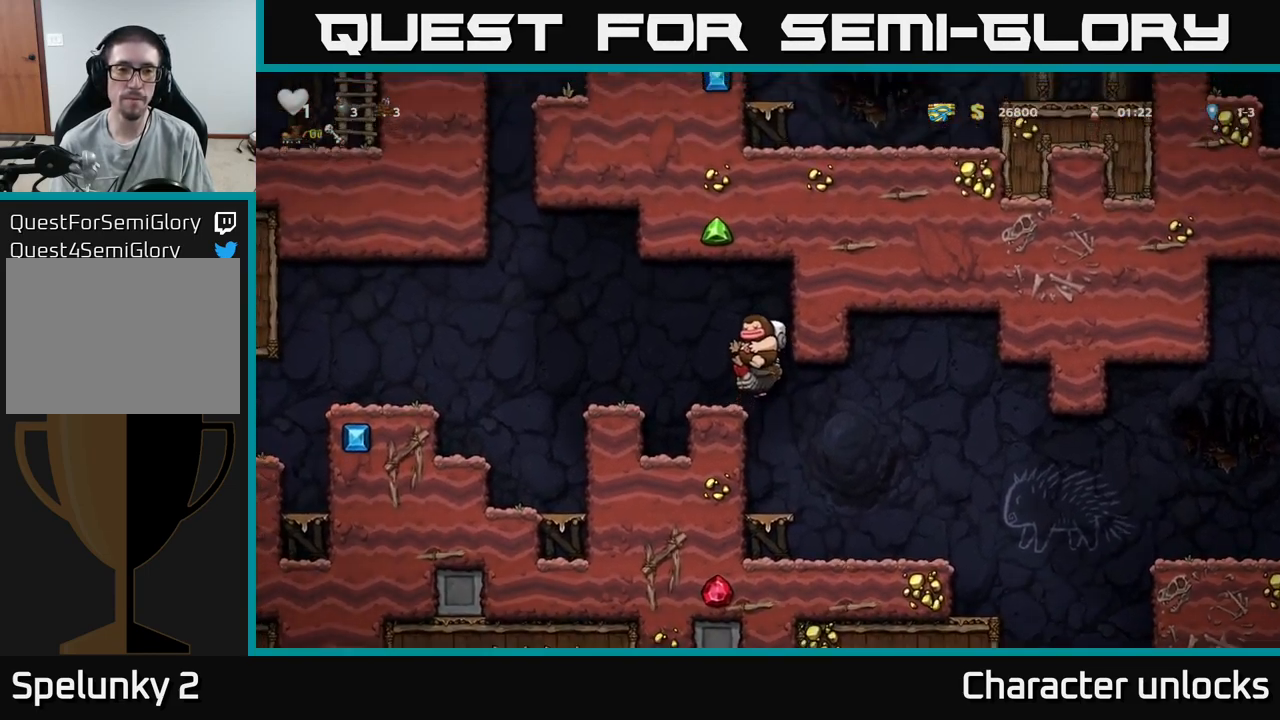
{"buttons": ["DPAD_LEFT"], "events": [[17, "DPAD_LEFT", "down"], [67, "DPAD_LEFT", "up"], [267, "A", "down"], [300, "DPAD_LEFT", "down"], [383, "A", "up"]]}
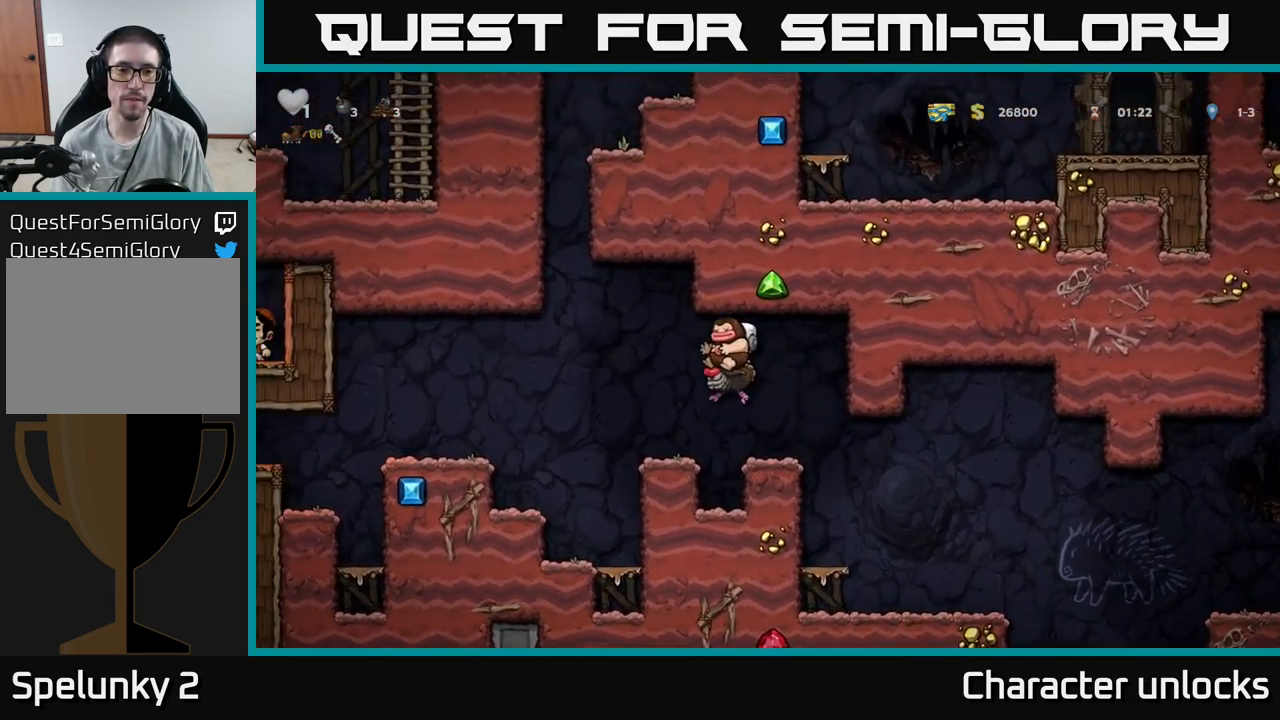
{"buttons": ["A", "DPAD_LEFT"], "events": [[50, "DPAD_LEFT", "up"], [367, "A", "down"], [483, "DPAD_LEFT", "down"]]}
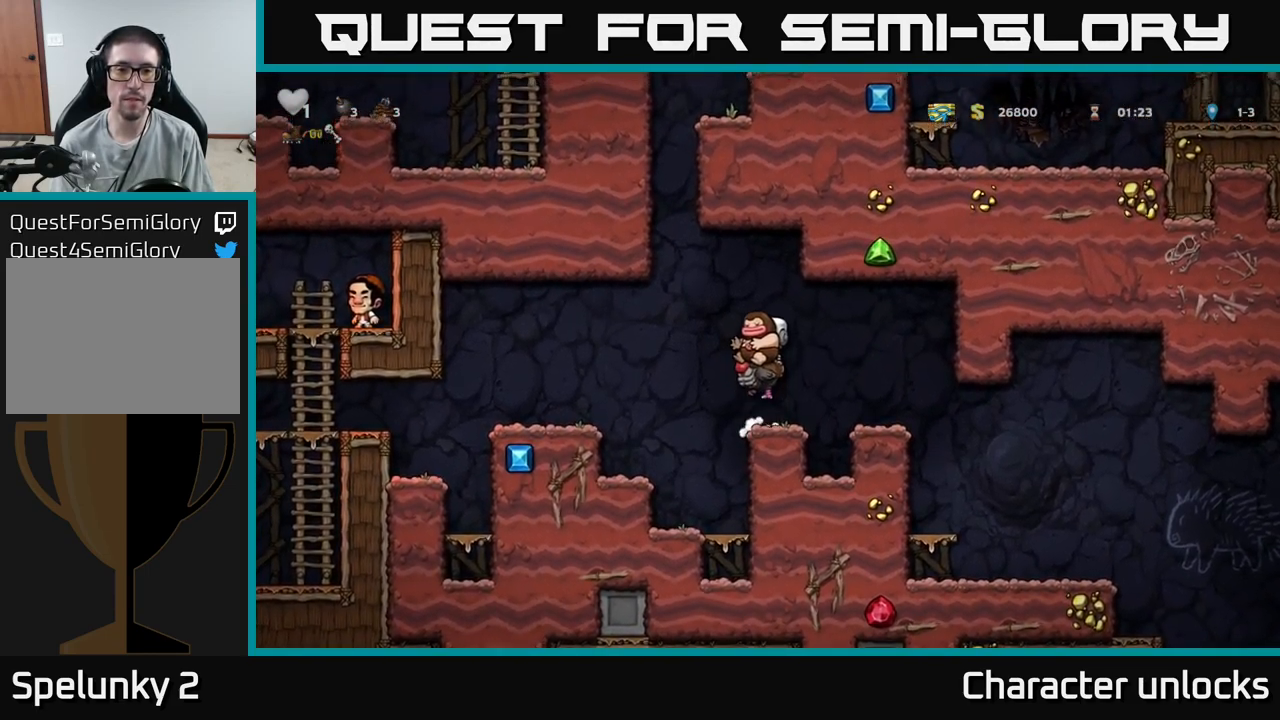
{"buttons": ["DPAD_UP"], "events": [[116, "A", "up"], [149, "DPAD_LEFT", "up"], [166, "A", "down"], [283, "DPAD_LEFT", "down"], [383, "DPAD_UP", "down"], [399, "DPAD_LEFT", "up"], [466, "A", "up"]]}
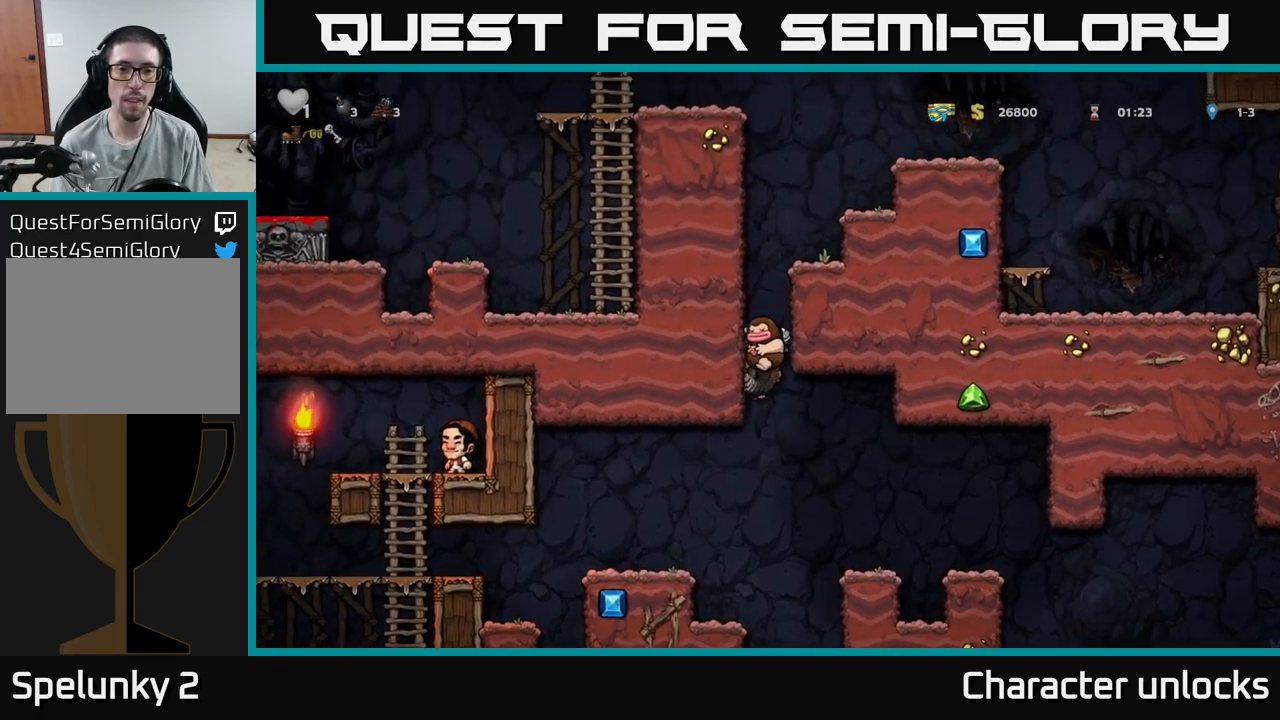
{"buttons": ["A", "DPAD_RIGHT"], "events": [[33, "A", "down"], [133, "DPAD_RIGHT", "down"], [350, "A", "up"], [350, "DPAD_UP", "up"], [467, "A", "down"]]}
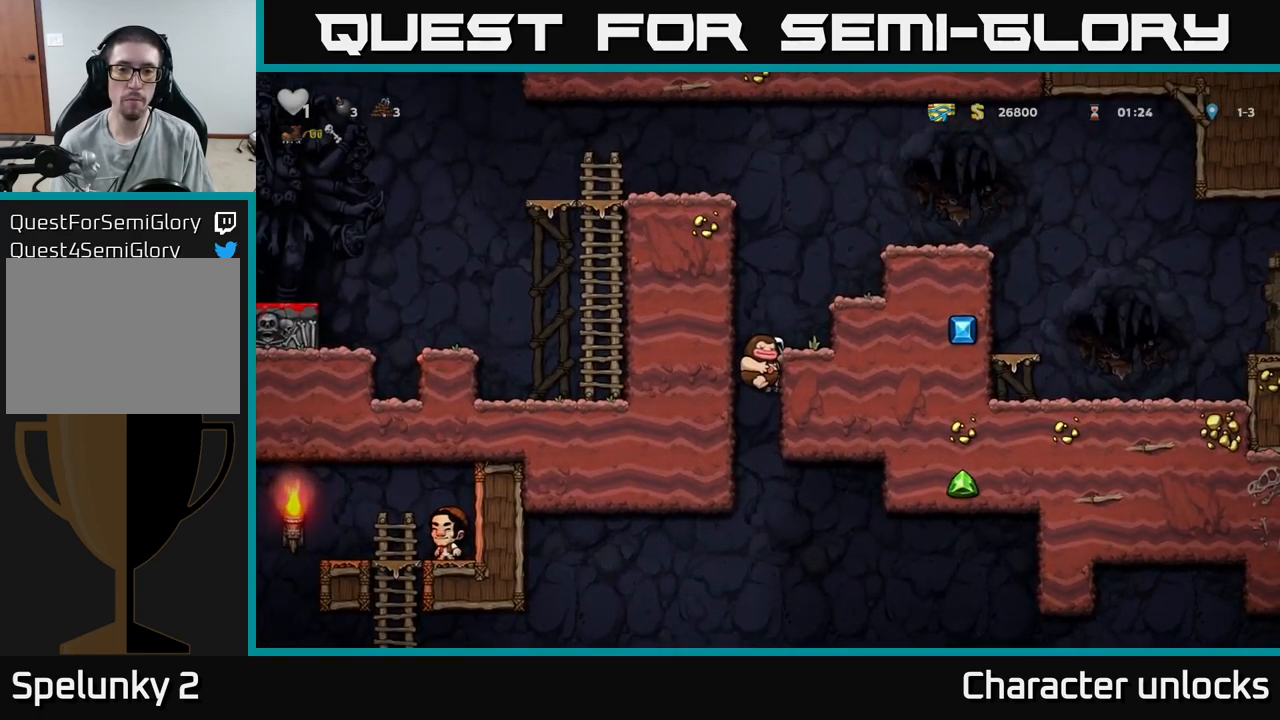
{"buttons": [], "events": [[133, "A", "up"], [300, "A", "down"], [400, "A", "up"], [500, "DPAD_RIGHT", "up"]]}
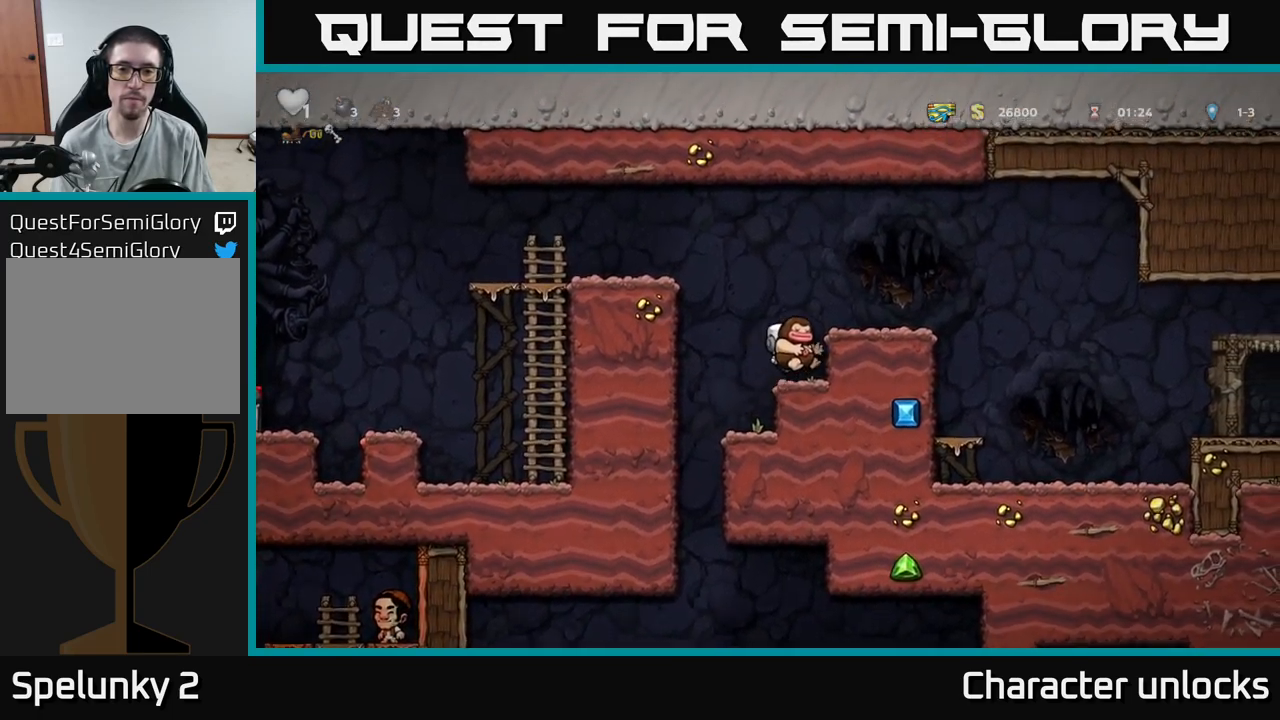
{"buttons": ["DPAD_LEFT"], "events": [[183, "DPAD_LEFT", "down"], [200, "A", "down"], [433, "A", "up"]]}
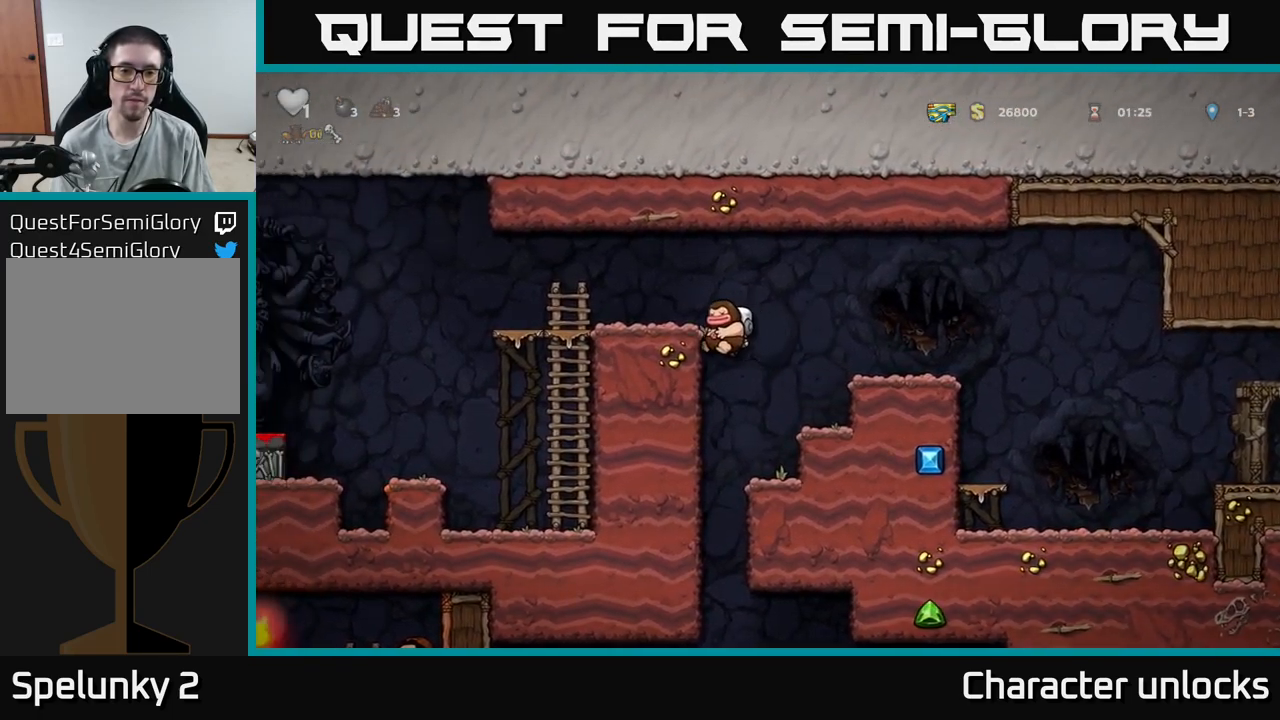
{"buttons": ["DPAD_LEFT"], "events": [[117, "A", "down"], [233, "A", "up"]]}
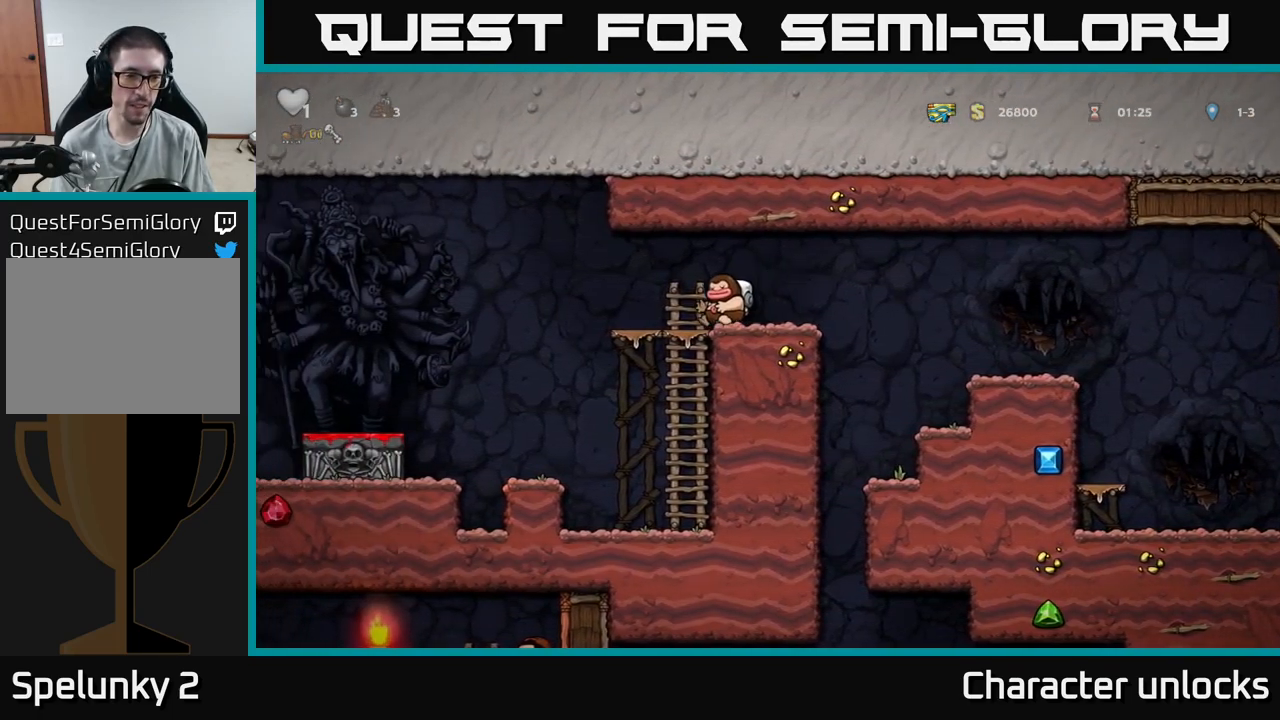
{"buttons": ["DPAD_LEFT"], "events": [[150, "A", "down"], [217, "A", "up"]]}
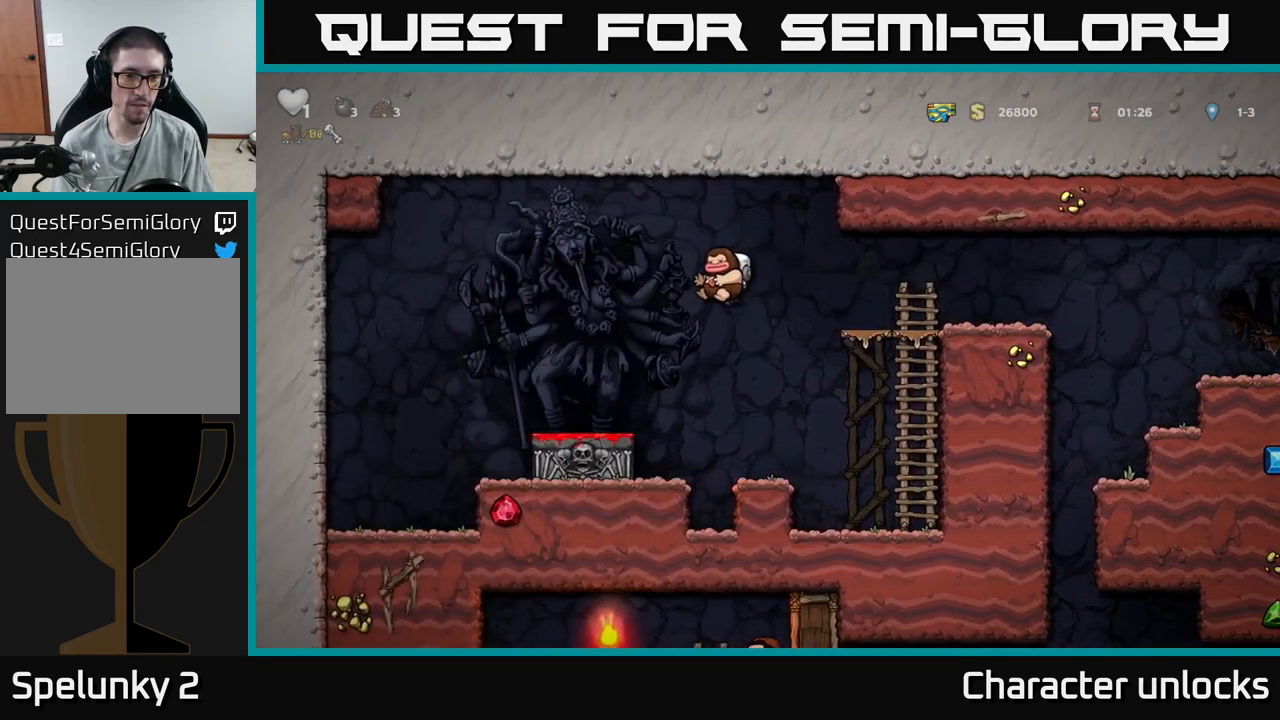
{"buttons": ["A", "DPAD_RIGHT"], "events": [[150, "DPAD_DOWN", "down"], [150, "DPAD_LEFT", "up"], [167, "DPAD_LEFT", "down"], [183, "DPAD_LEFT", "up"], [333, "X", "down"], [367, "DPAD_DOWN", "up"], [383, "DPAD_RIGHT", "down"], [450, "A", "down"], [450, "X", "up"]]}
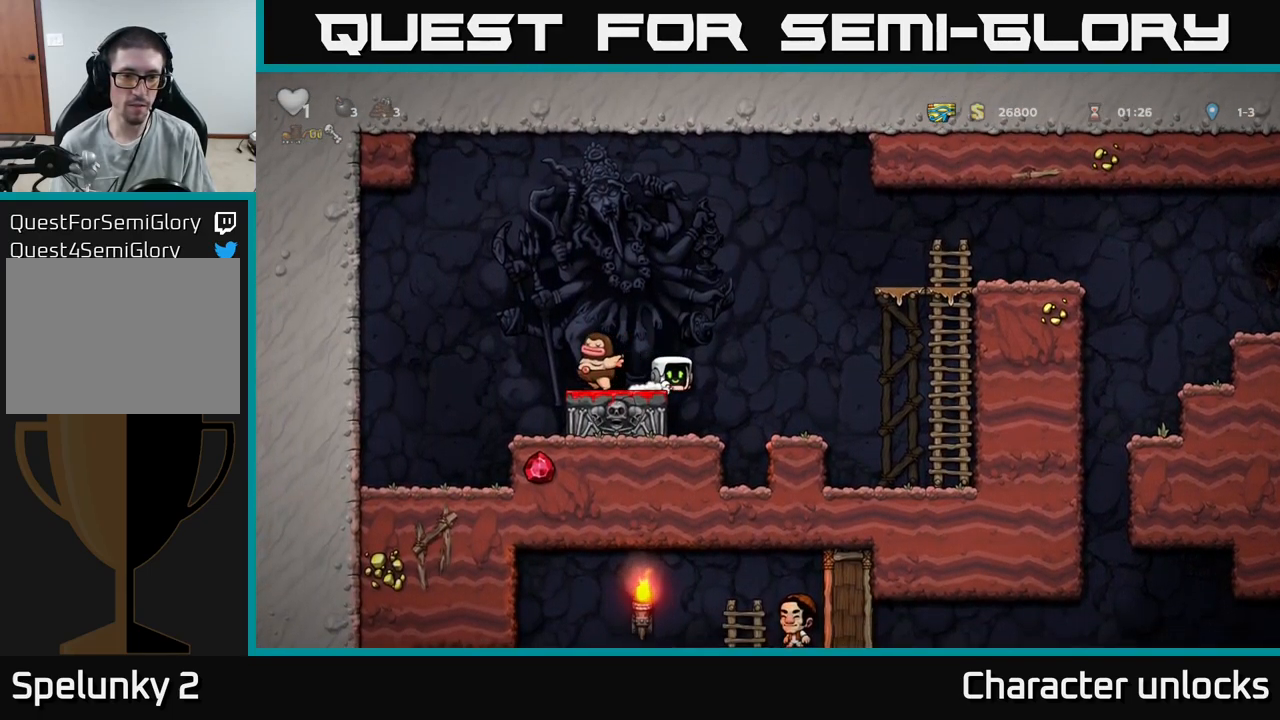
{"buttons": ["DPAD_RIGHT"], "events": [[483, "A", "up"]]}
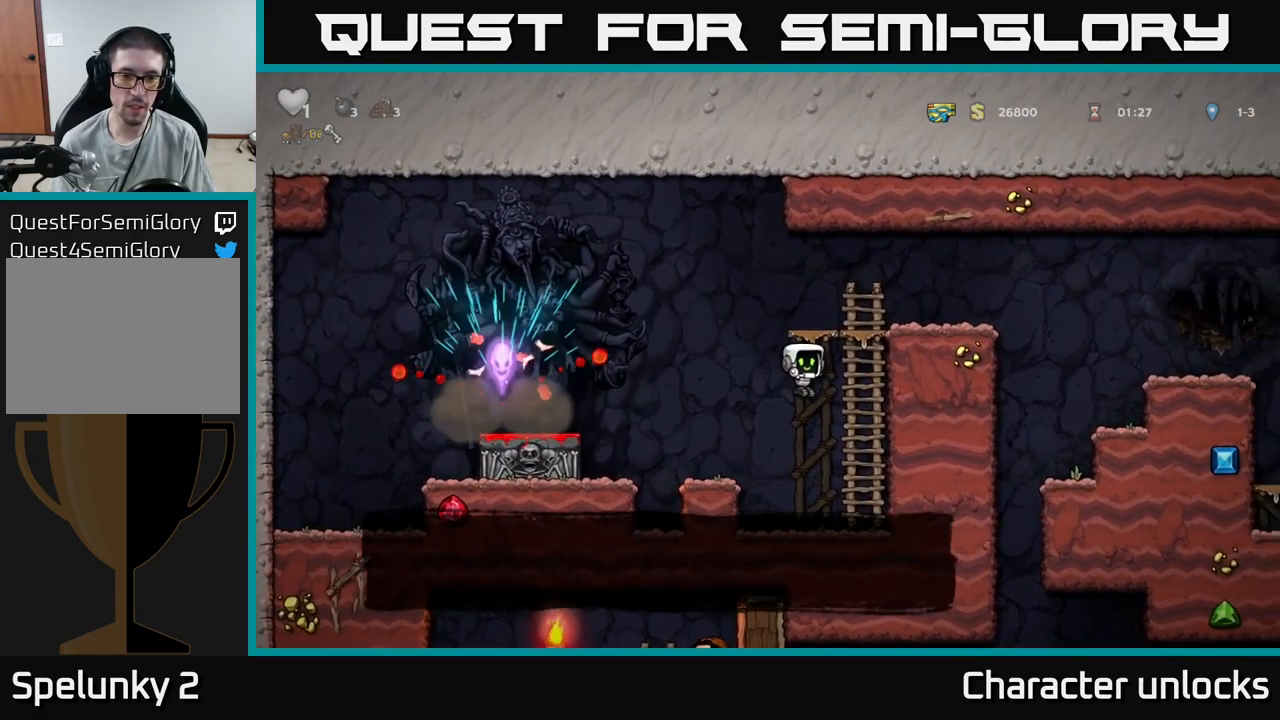
{"buttons": ["A", "DPAD_RIGHT"], "events": [[17, "DPAD_UP", "down"], [100, "DPAD_RIGHT", "up"], [167, "A", "down"], [283, "A", "up"], [417, "A", "down"], [450, "DPAD_RIGHT", "down"], [467, "DPAD_UP", "up"]]}
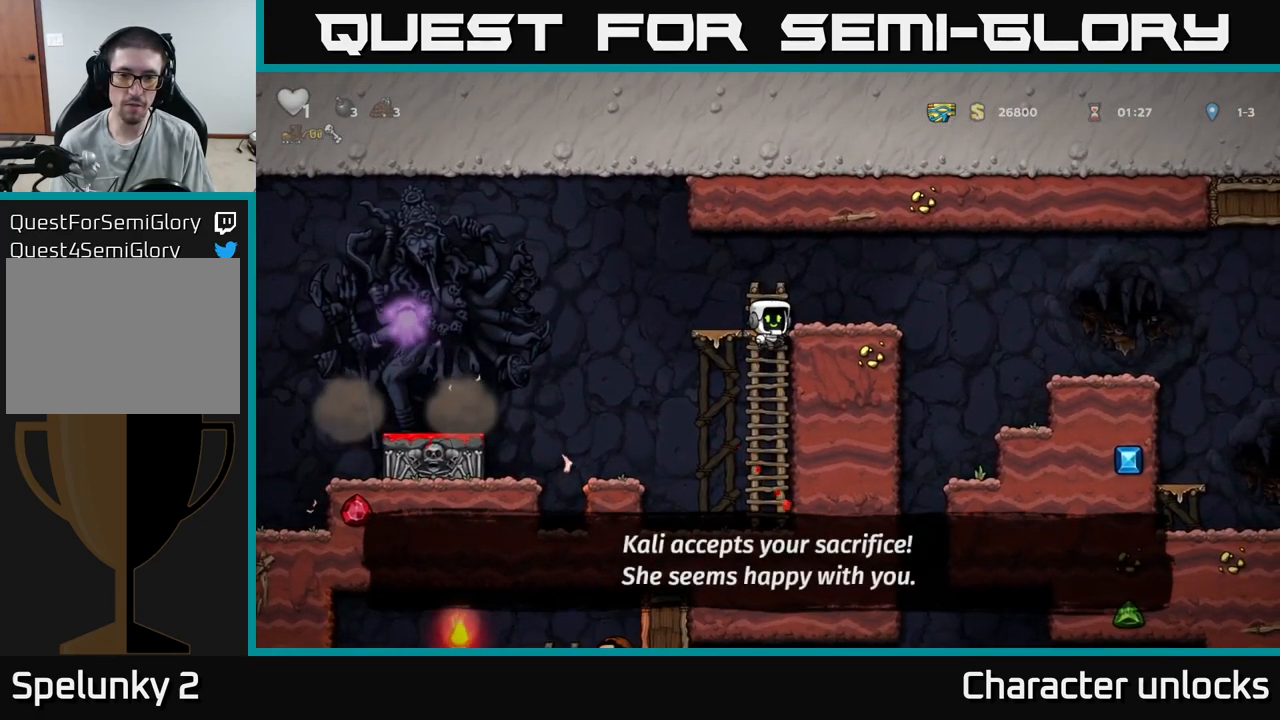
{"buttons": [], "events": [[117, "A", "up"], [350, "DPAD_RIGHT", "up"]]}
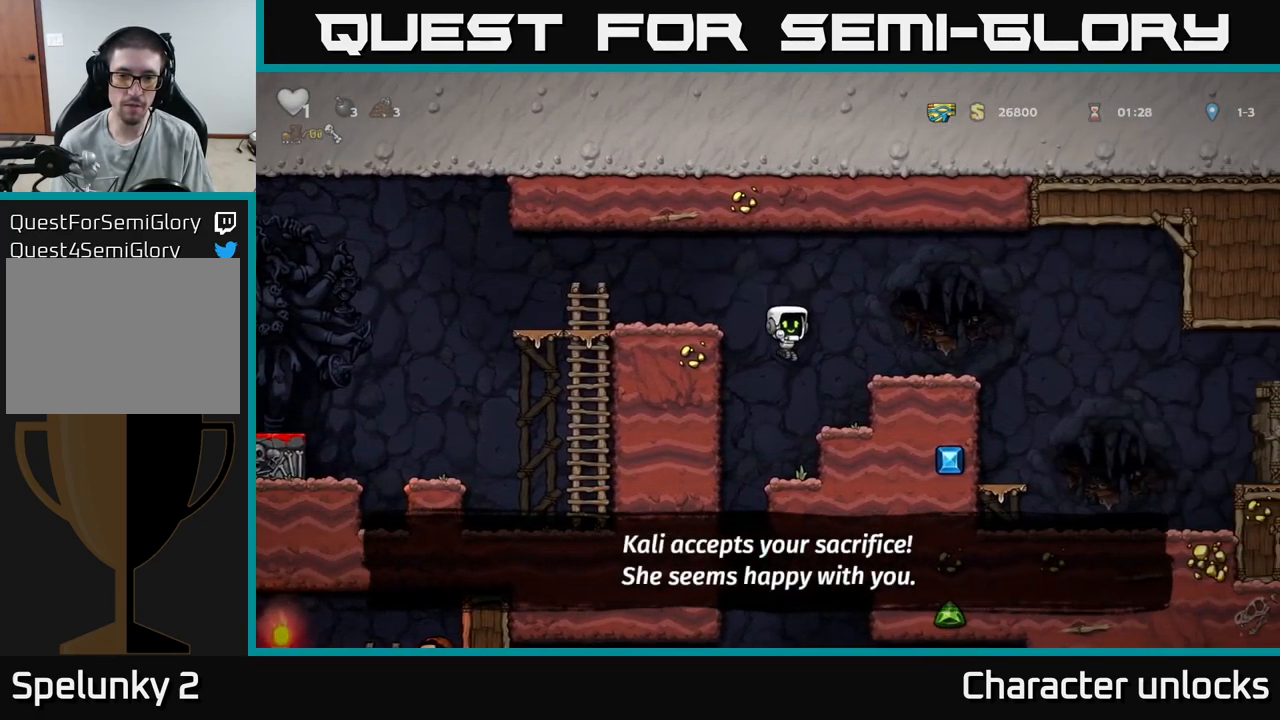
{"buttons": ["DPAD_LEFT"], "events": [[334, "DPAD_RIGHT", "down"], [467, "DPAD_RIGHT", "up"], [500, "DPAD_LEFT", "down"]]}
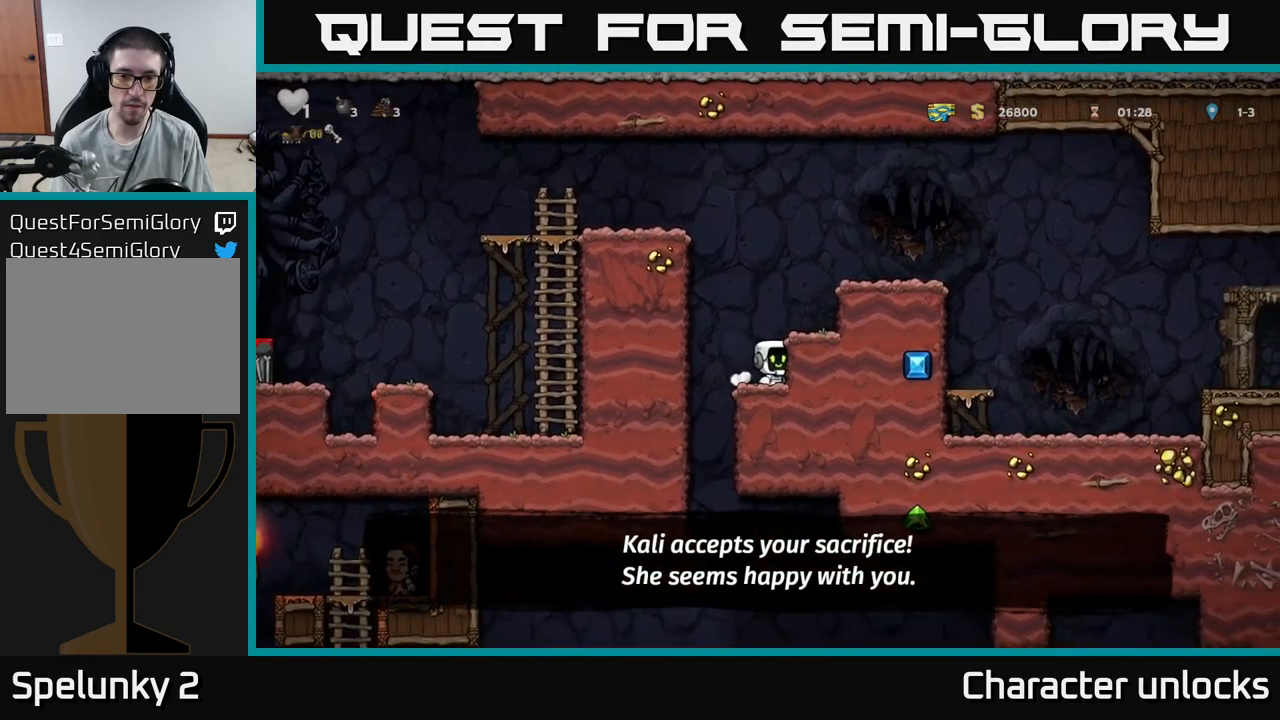
{"buttons": ["A"], "events": [[184, "DPAD_LEFT", "up"], [200, "DPAD_RIGHT", "down"], [350, "DPAD_DOWN", "down"], [367, "DPAD_RIGHT", "up"], [400, "A", "down"], [500, "DPAD_DOWN", "up"]]}
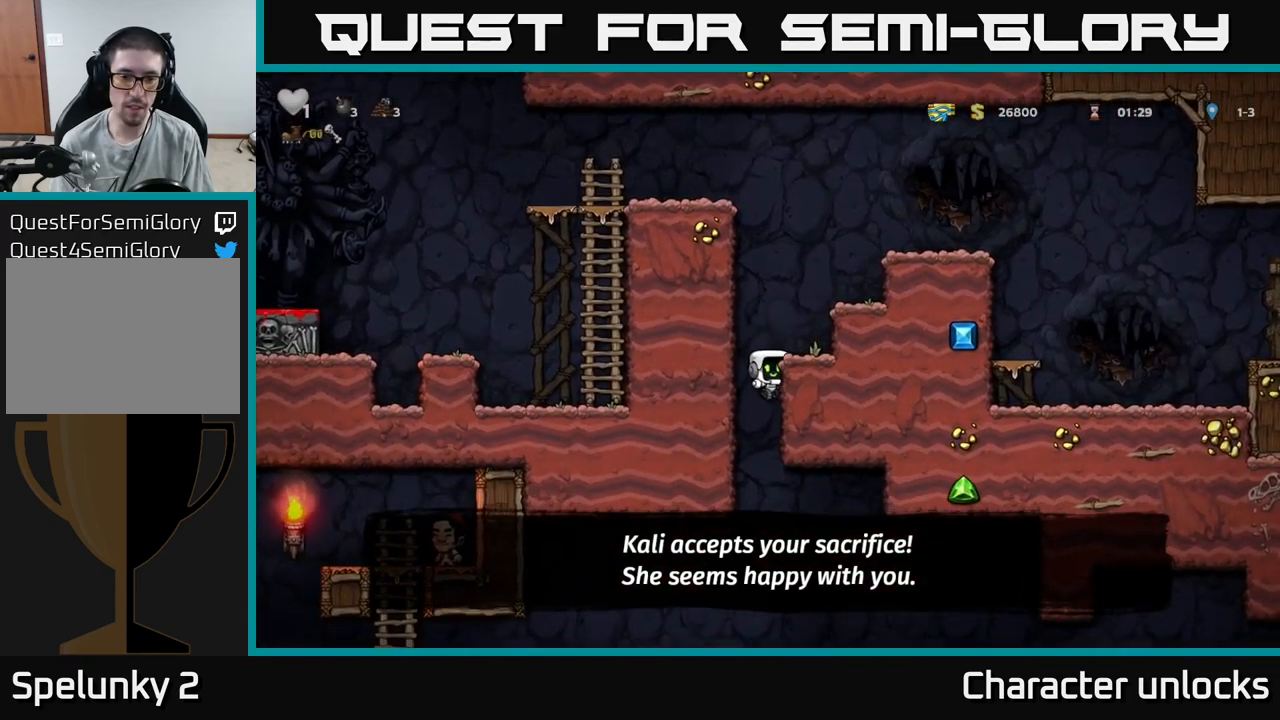
{"buttons": [], "events": [[17, "A", "up"], [234, "DPAD_LEFT", "down"], [484, "DPAD_LEFT", "up"]]}
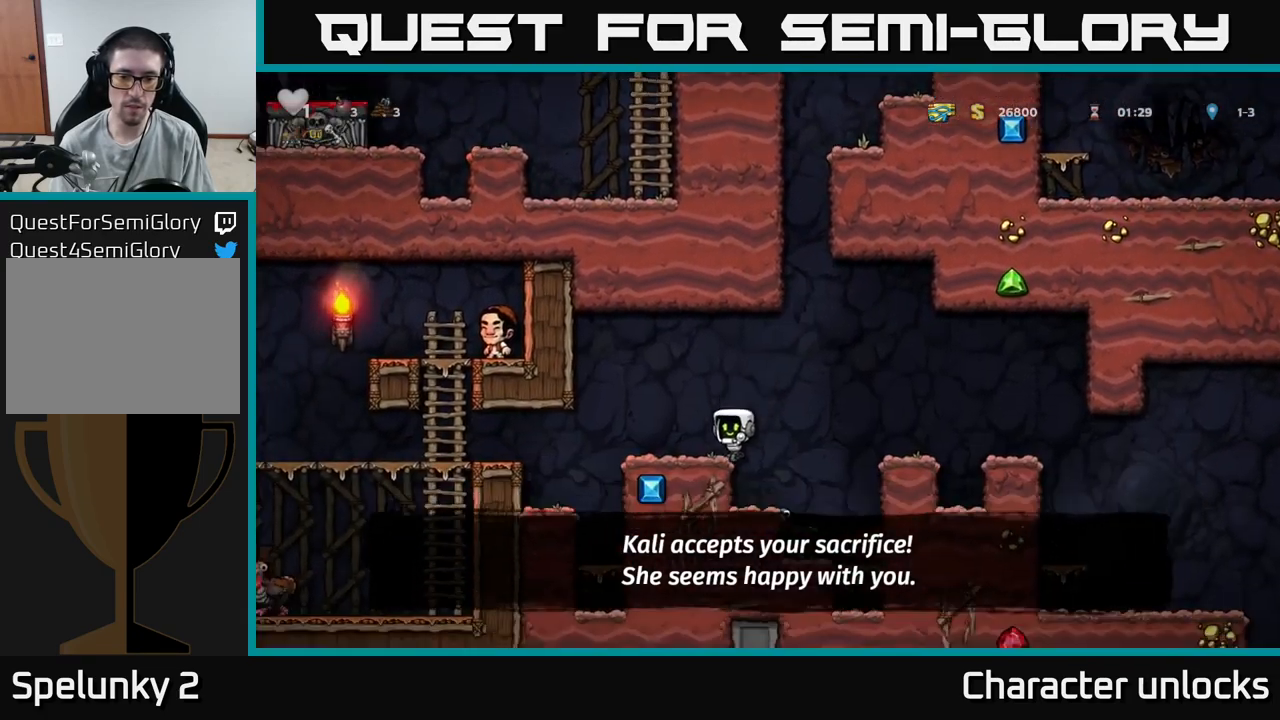
{"buttons": ["DPAD_RIGHT"], "events": [[250, "DPAD_RIGHT", "down"], [317, "A", "down"], [384, "A", "up"]]}
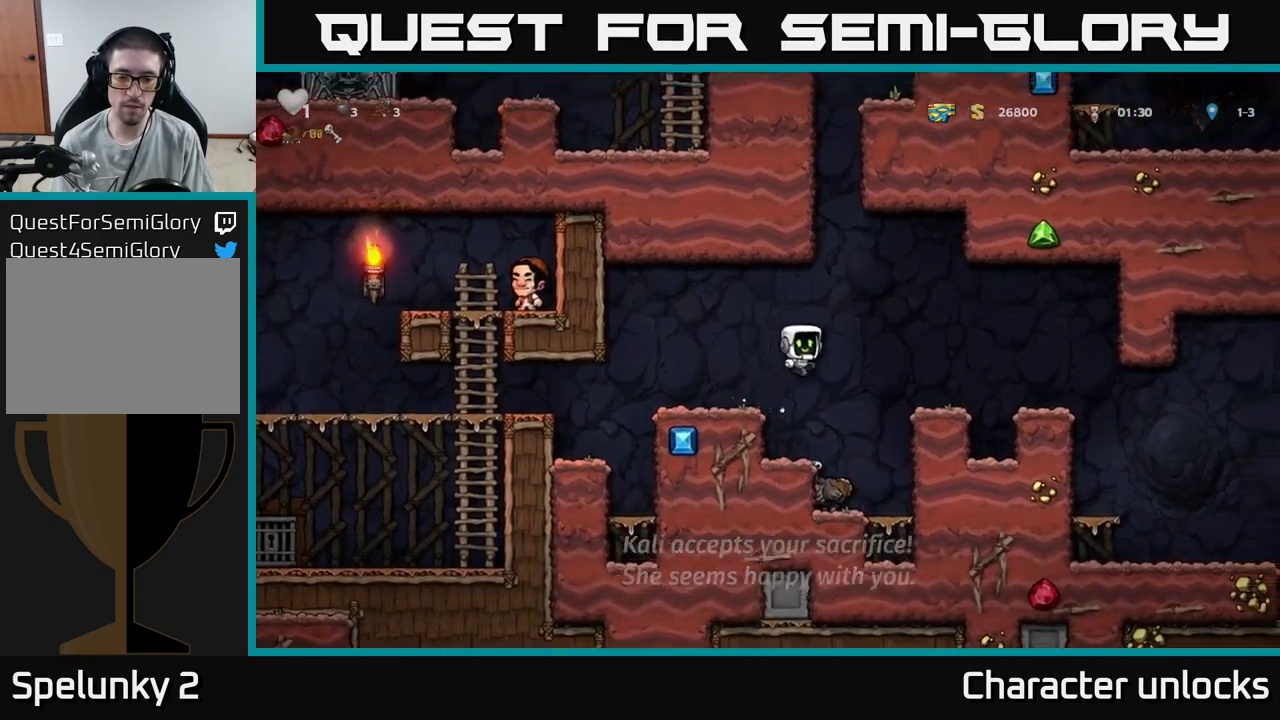
{"buttons": [], "events": [[34, "DPAD_RIGHT", "up"], [217, "DPAD_LEFT", "down"], [267, "DPAD_LEFT", "up"]]}
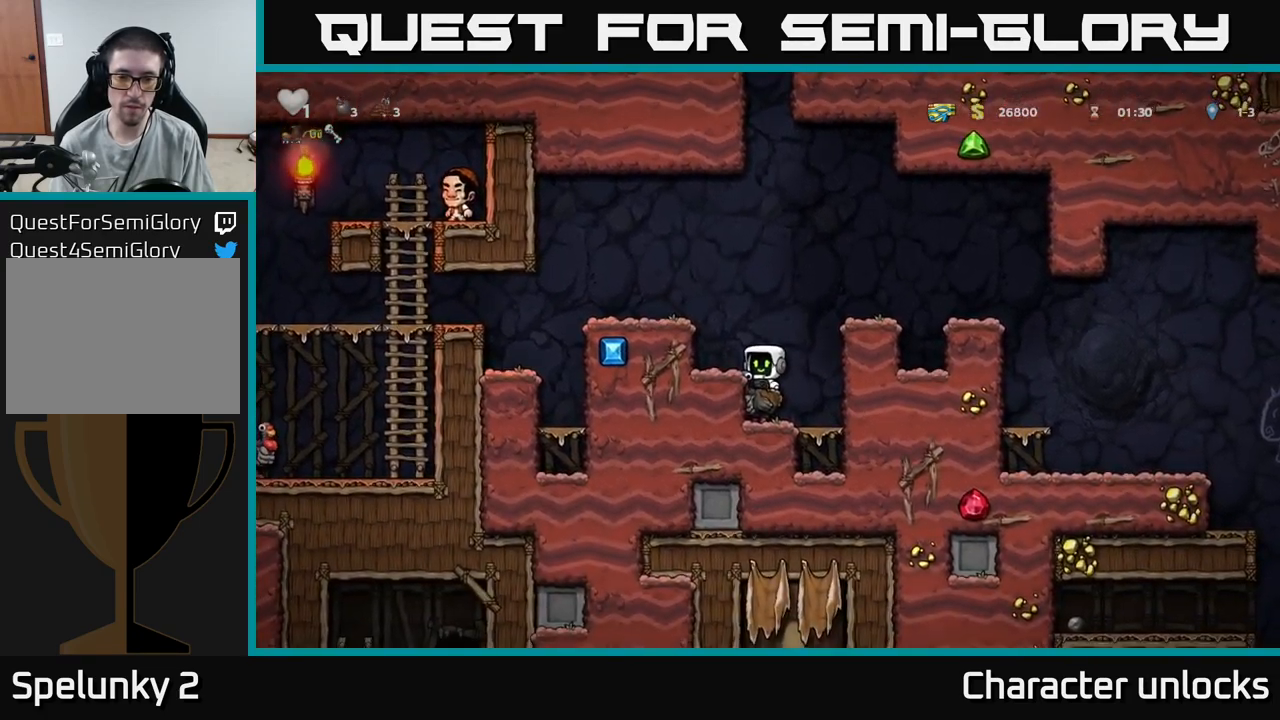
{"buttons": ["DPAD_RIGHT"], "events": [[17, "A", "down"], [84, "DPAD_RIGHT", "down"], [150, "A", "up"], [217, "A", "down"], [384, "A", "up"]]}
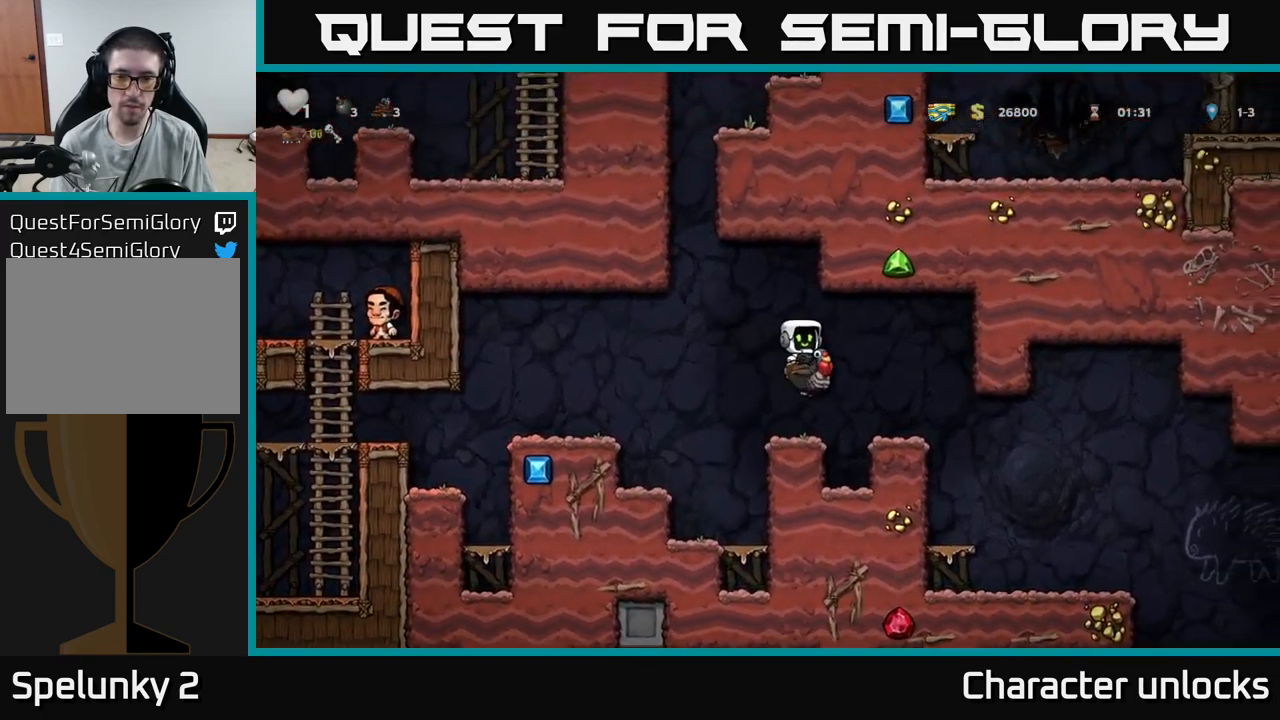
{"buttons": ["DPAD_RIGHT"], "events": []}
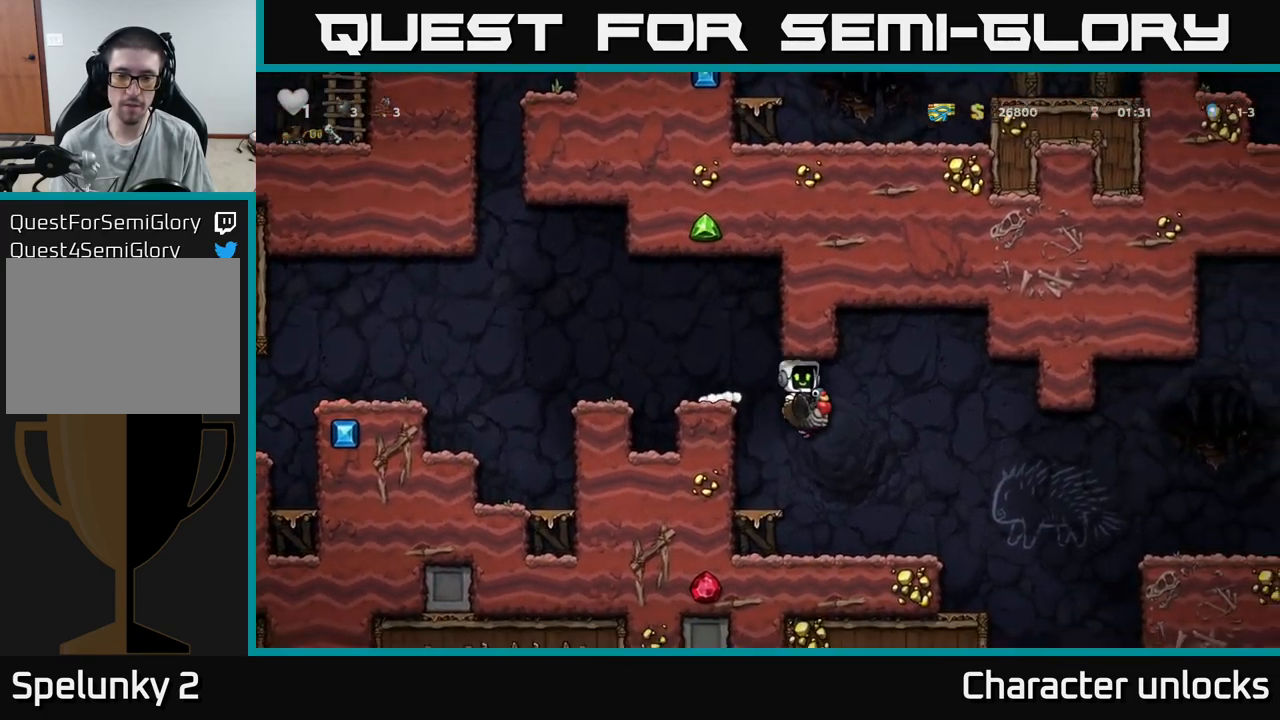
{"buttons": ["DPAD_RIGHT"], "events": []}
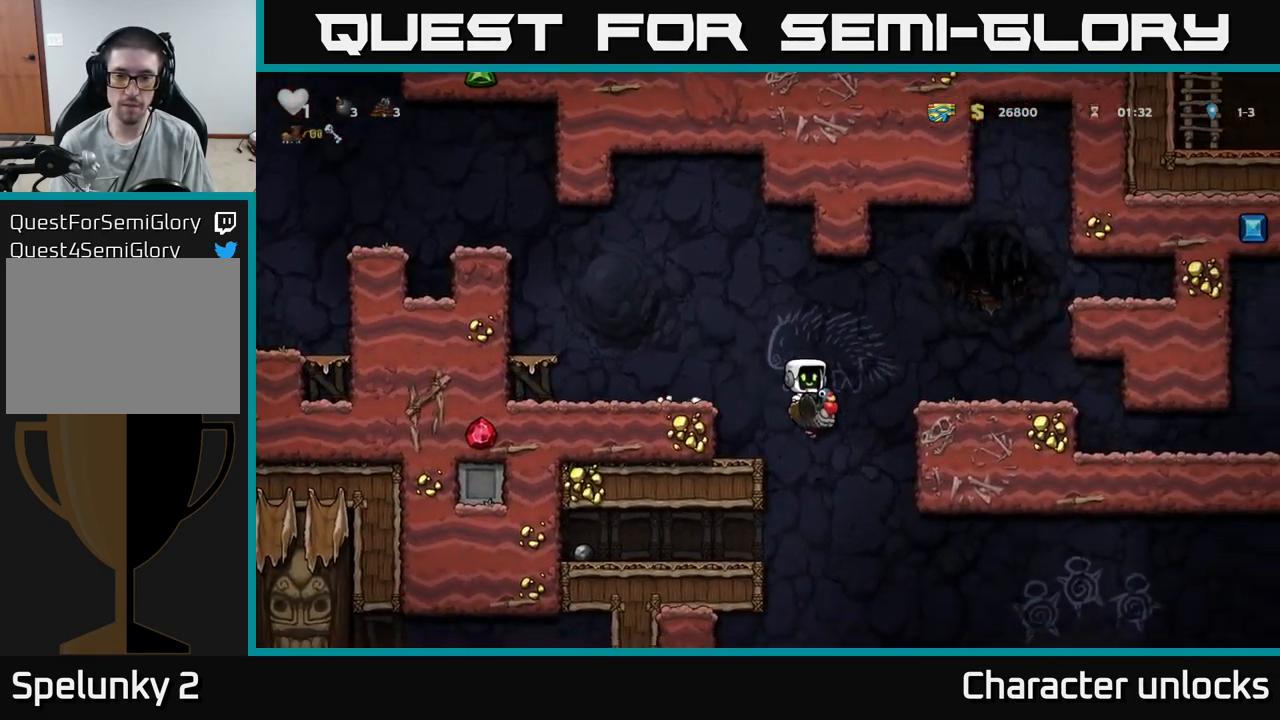
{"buttons": [], "events": [[50, "DPAD_RIGHT", "up"], [184, "DPAD_RIGHT", "down"], [317, "A", "down"], [384, "A", "up"], [484, "DPAD_RIGHT", "up"]]}
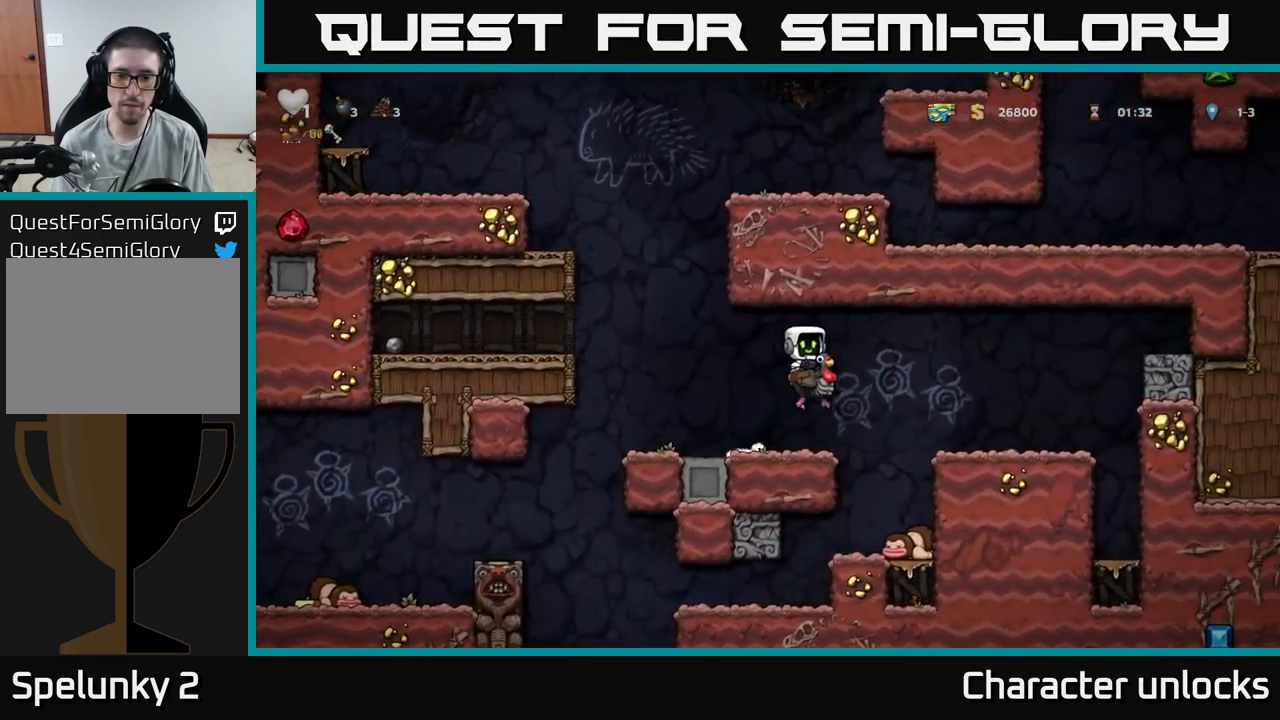
{"buttons": ["DPAD_DOWN"], "events": [[184, "DPAD_LEFT", "down"], [334, "DPAD_LEFT", "up"], [500, "DPAD_DOWN", "down"]]}
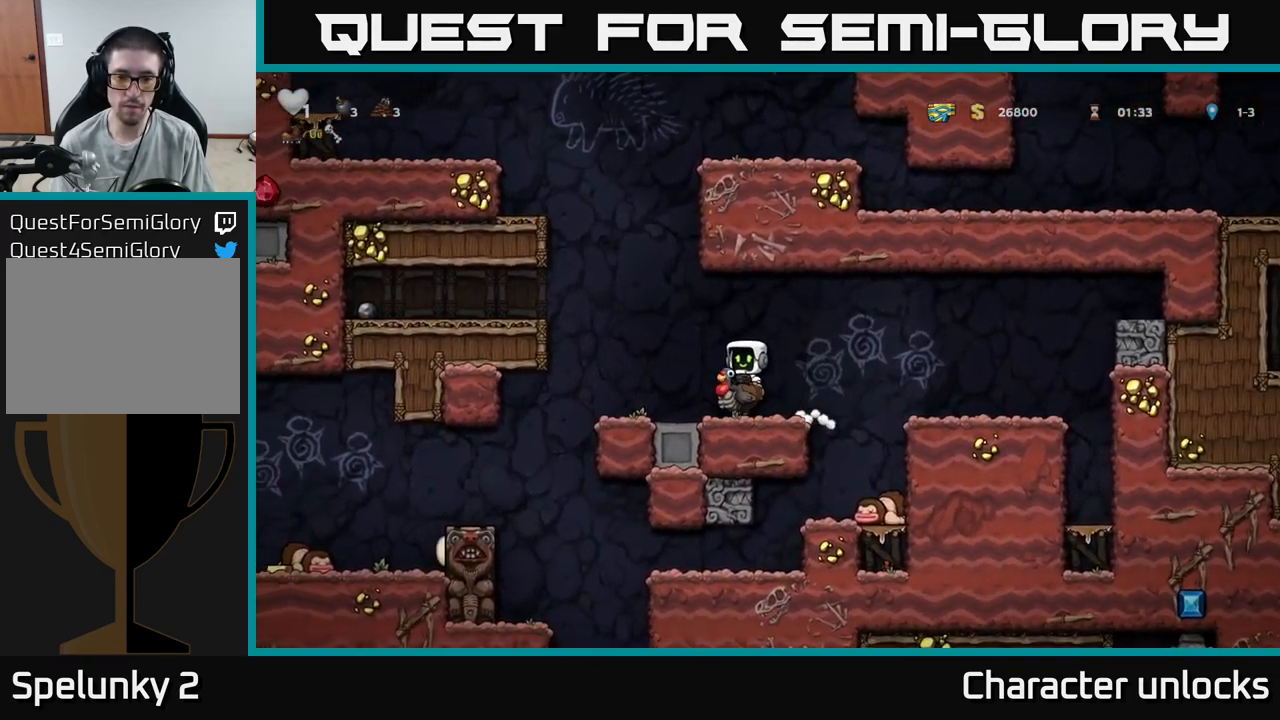
{"buttons": [], "events": [[84, "A", "down"], [150, "A", "up"], [167, "DPAD_DOWN", "up"], [184, "DPAD_RIGHT", "down"], [401, "DPAD_RIGHT", "up"]]}
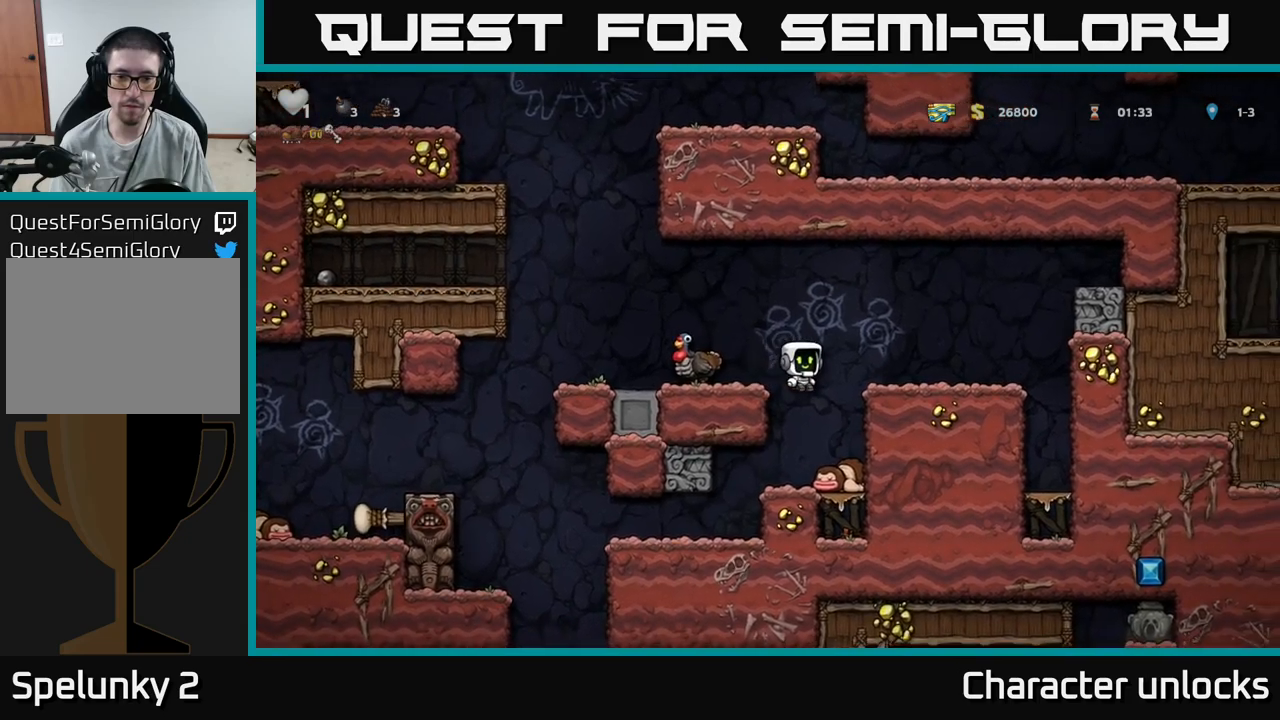
{"buttons": ["X", "DPAD_DOWN"], "events": [[317, "DPAD_DOWN", "down"], [367, "DPAD_RIGHT", "down"], [383, "DPAD_RIGHT", "up"], [433, "X", "down"]]}
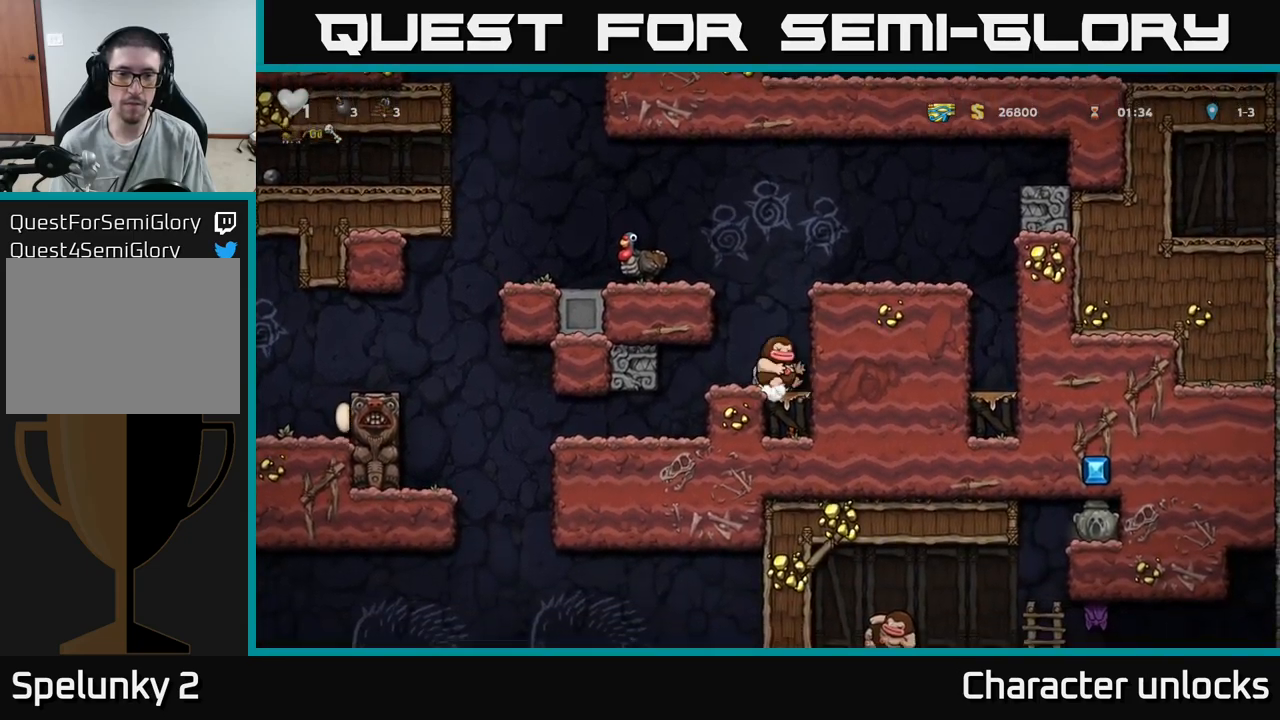
{"buttons": ["DPAD_LEFT"], "events": [[50, "A", "down"], [50, "DPAD_DOWN", "up"], [50, "X", "up"], [133, "DPAD_LEFT", "down"], [233, "A", "up"], [367, "A", "down"], [483, "A", "up"]]}
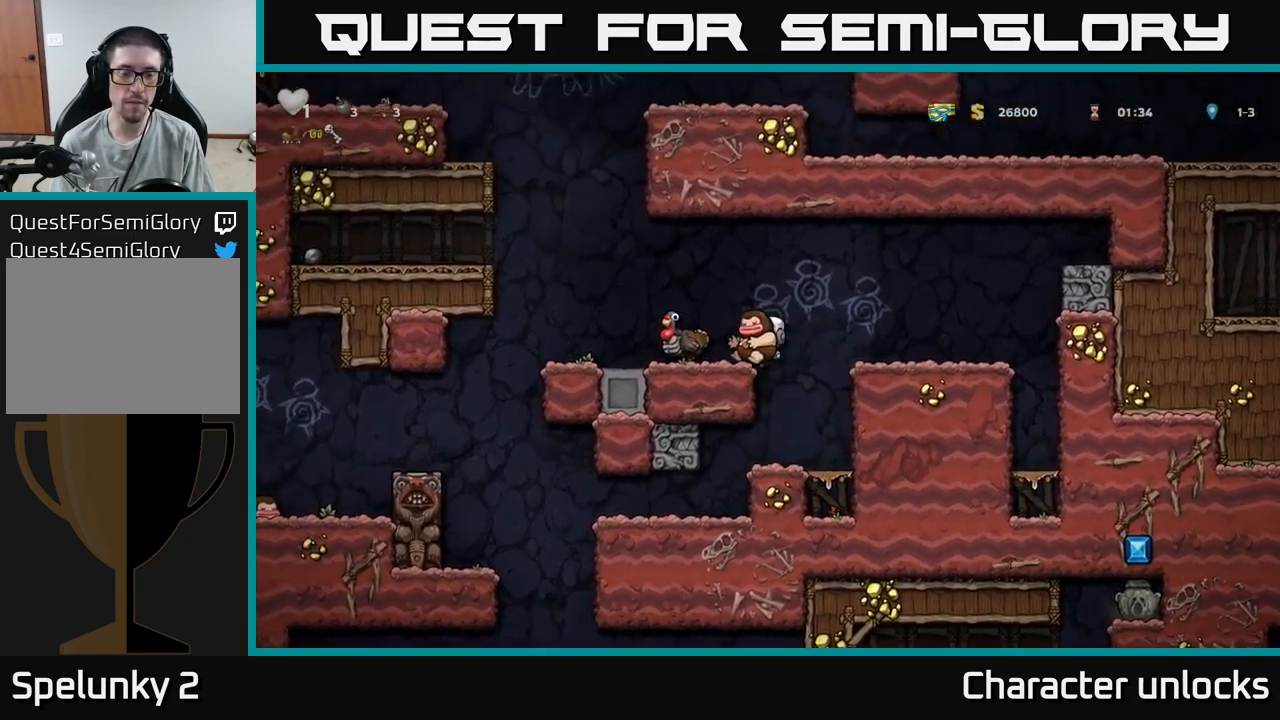
{"buttons": ["DPAD_LEFT"], "events": [[50, "DPAD_LEFT", "up"], [250, "A", "down"], [350, "A", "up"], [433, "DPAD_LEFT", "down"]]}
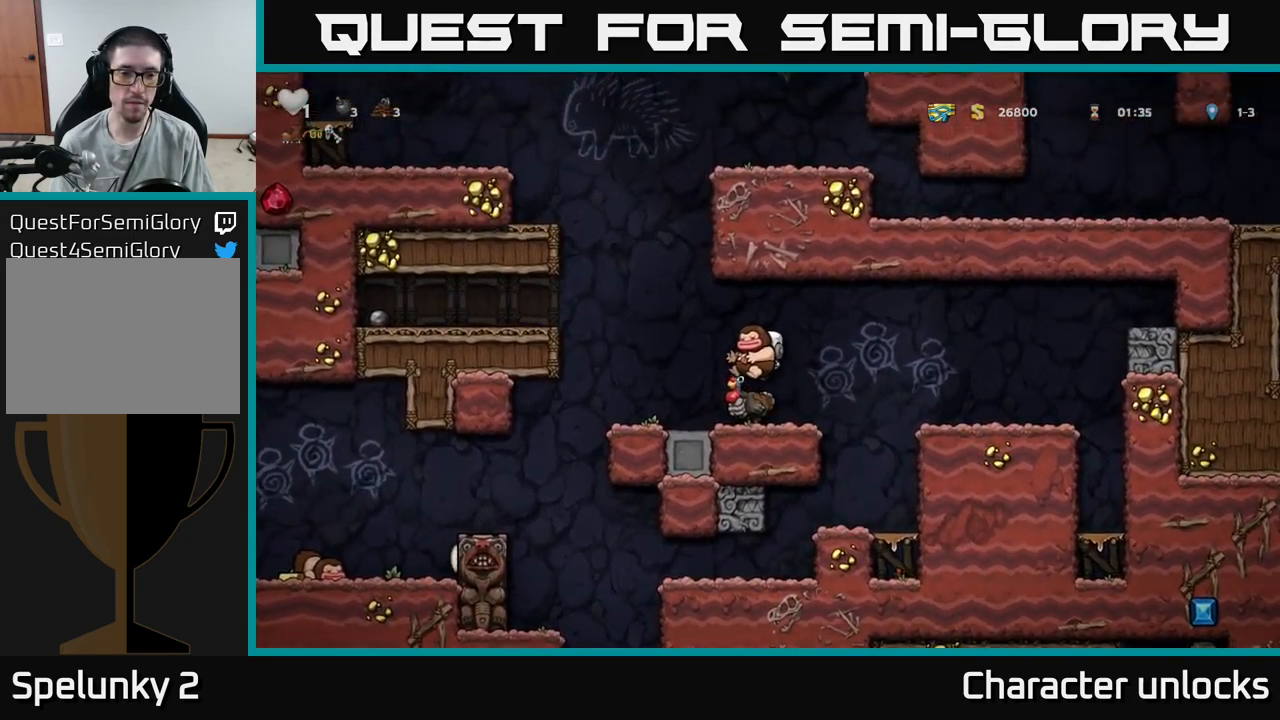
{"buttons": ["A", "DPAD_RIGHT"], "events": [[17, "DPAD_LEFT", "up"], [250, "DPAD_LEFT", "down"], [333, "A", "down"], [417, "DPAD_LEFT", "up"], [467, "DPAD_RIGHT", "down"]]}
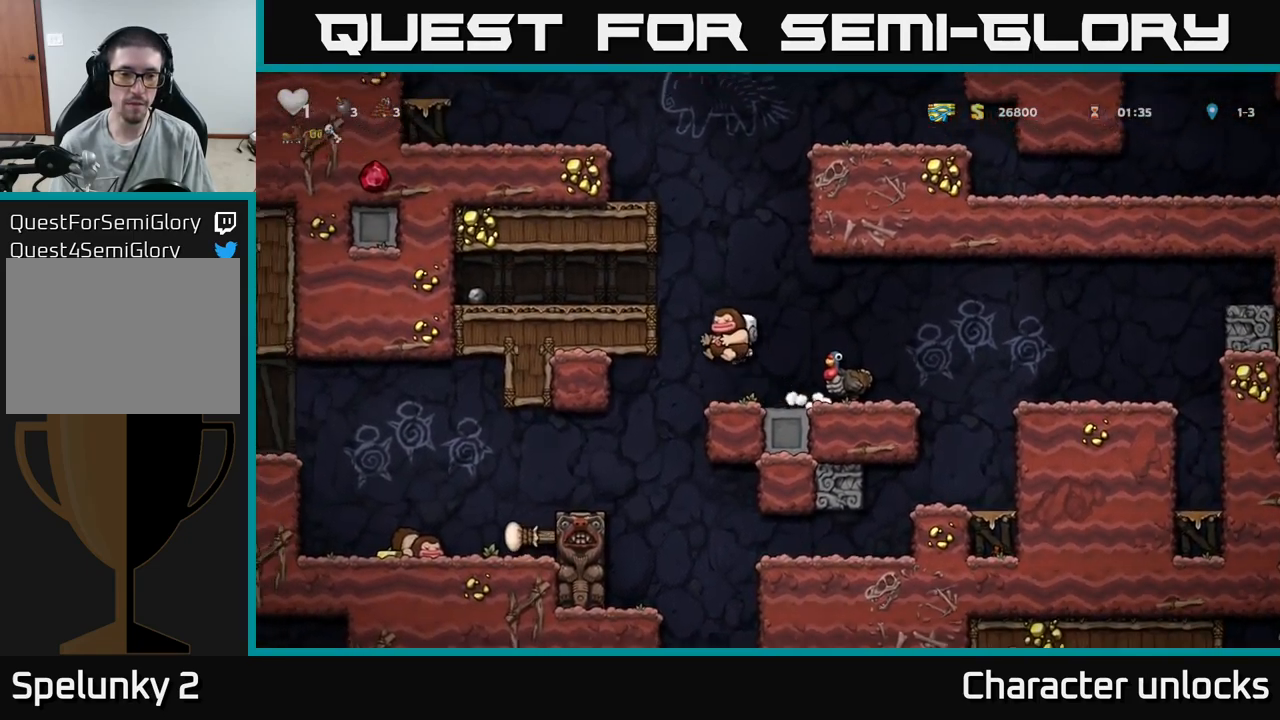
{"buttons": ["DPAD_LEFT"], "events": [[100, "A", "up"], [300, "DPAD_RIGHT", "up"], [383, "DPAD_LEFT", "down"]]}